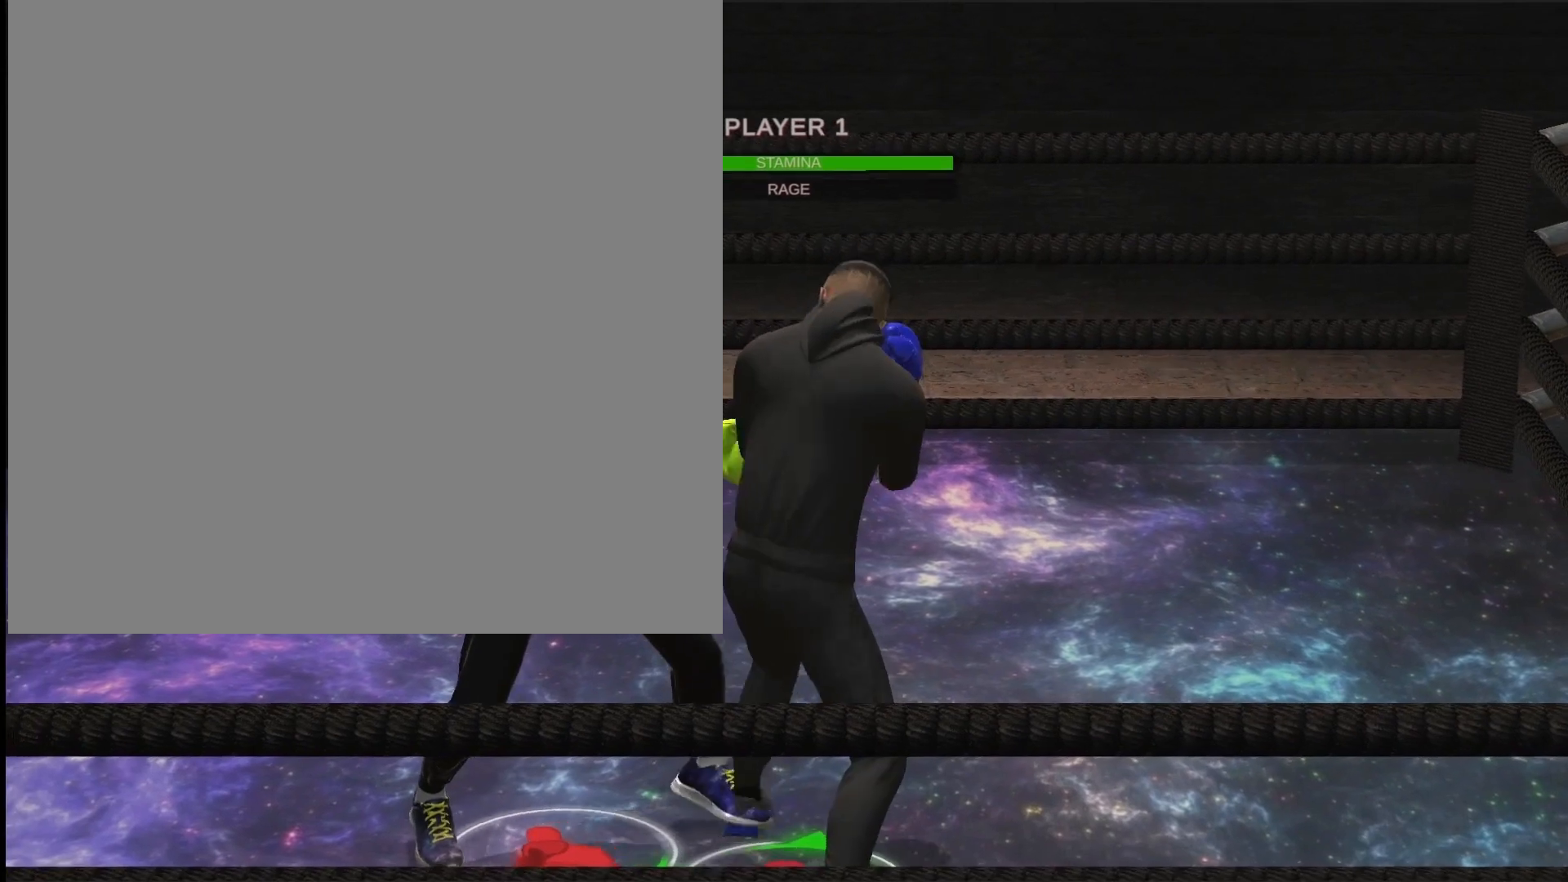
Gameplay with a controller (Xbox layout); each line is a JSON object with the inputs held at the frame after it. "events" lists button and stick changes between this image and that frame as [ms after this image, input, new state], when the widget could be followed in between.
{"buttons": [], "left_stick": "down", "right_stick": "center", "events": [[100, "R2", "up"], [233, "Y", "down"], [267, "left_stick", "right"], [333, "Y", "up"], [367, "left_stick", "down-right"], [500, "left_stick", "down"]]}
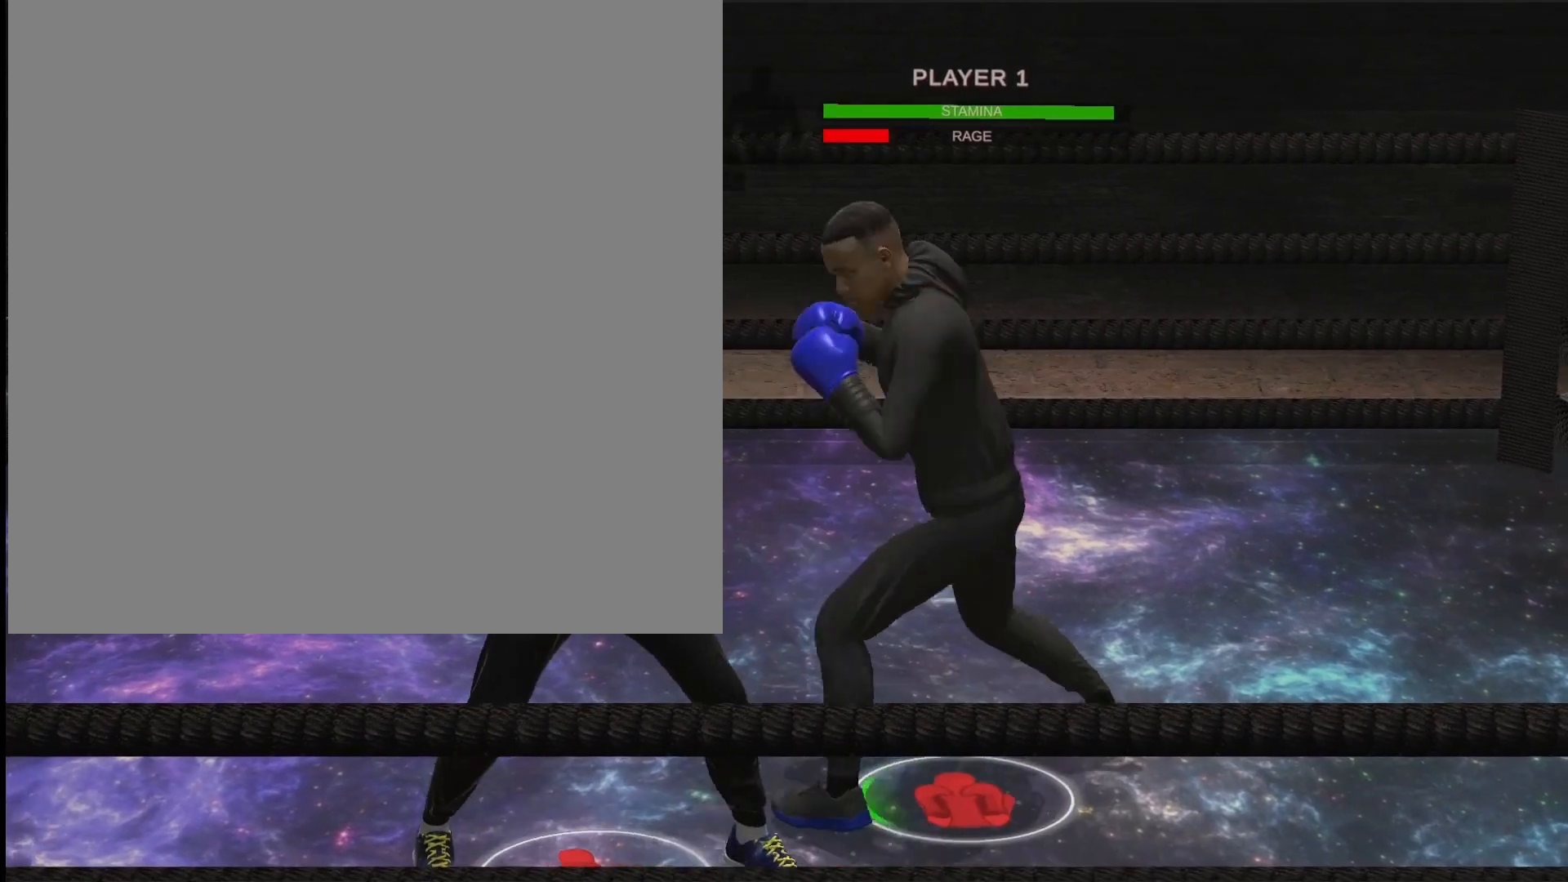
{"buttons": [], "left_stick": "down", "right_stick": "center", "events": [[67, "L2", "down"], [433, "L2", "up"]]}
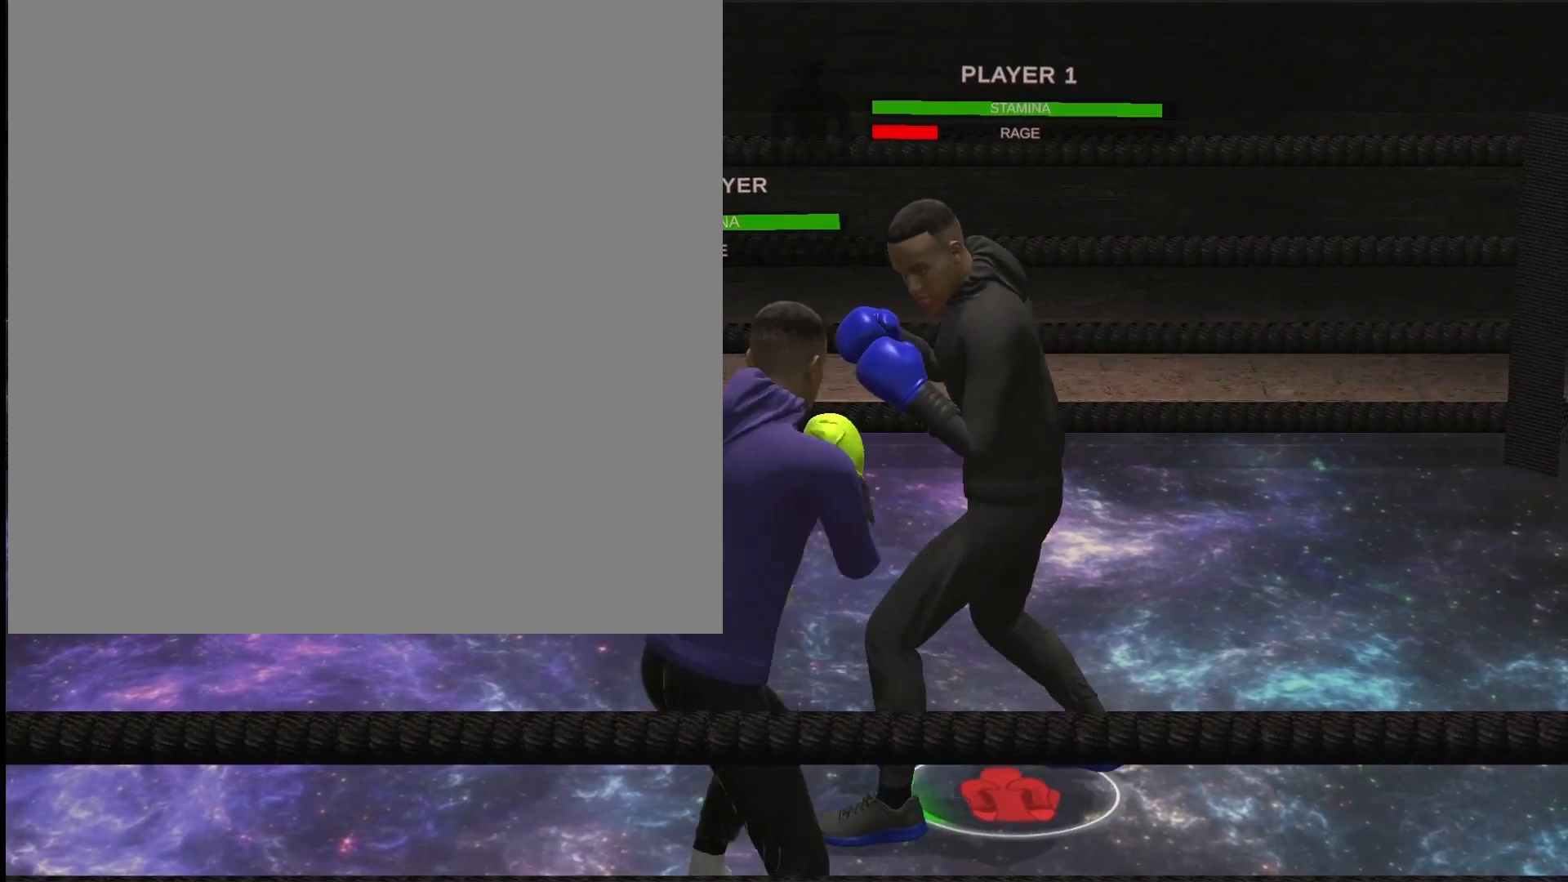
{"buttons": ["R2"], "left_stick": "left", "right_stick": "center", "events": [[33, "R2", "down"], [67, "left_stick", "center"], [400, "left_stick", "left"]]}
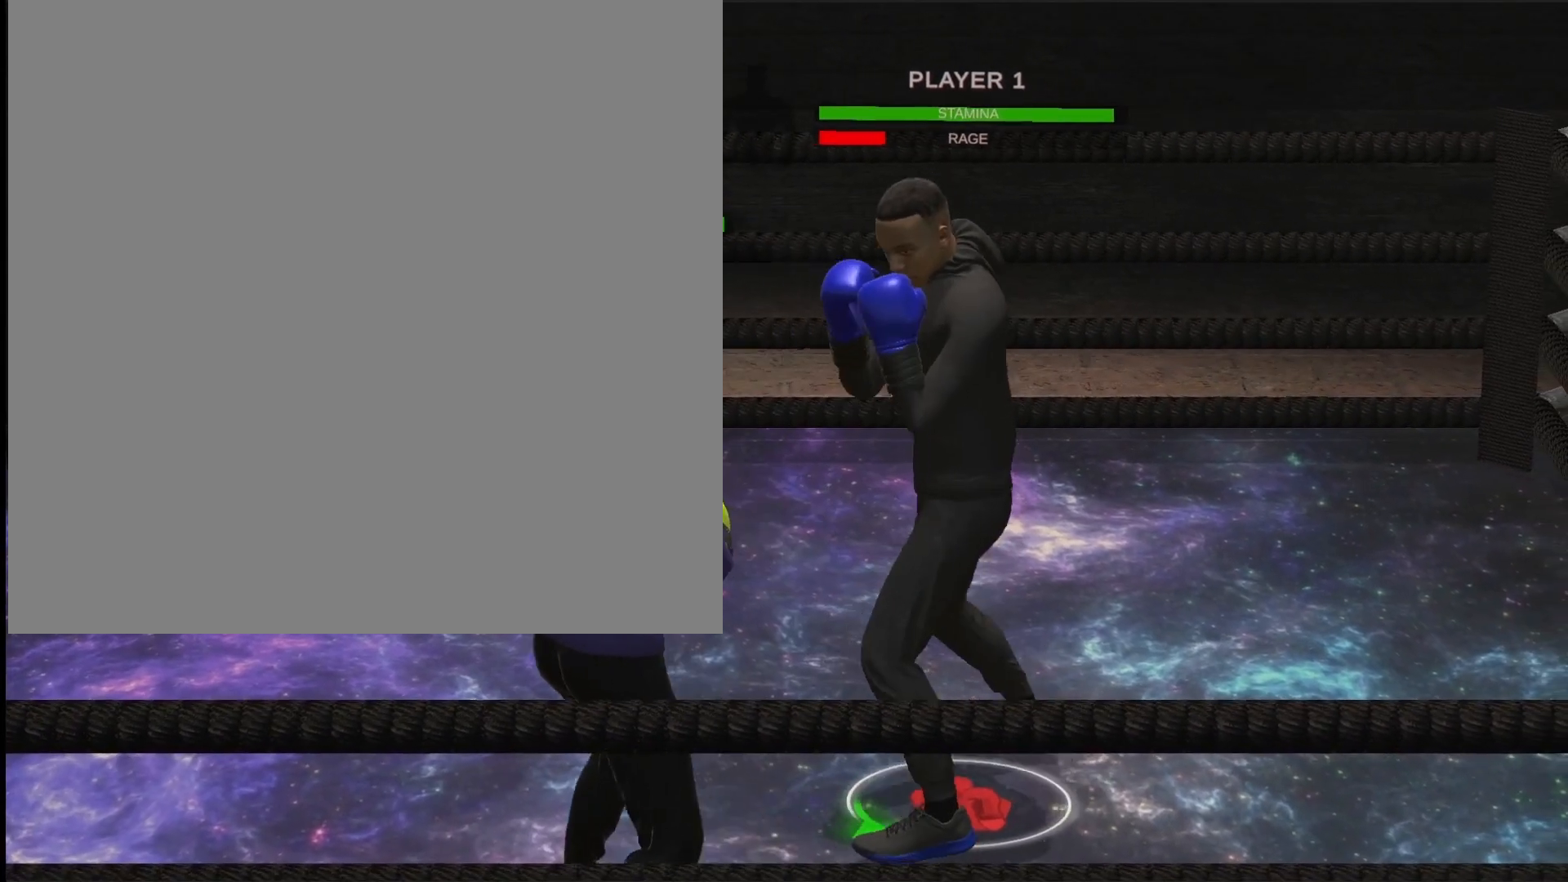
{"buttons": ["R2"], "left_stick": "center", "right_stick": "center", "events": [[33, "left_stick", "center"], [100, "left_stick", "left"], [200, "left_stick", "center"]]}
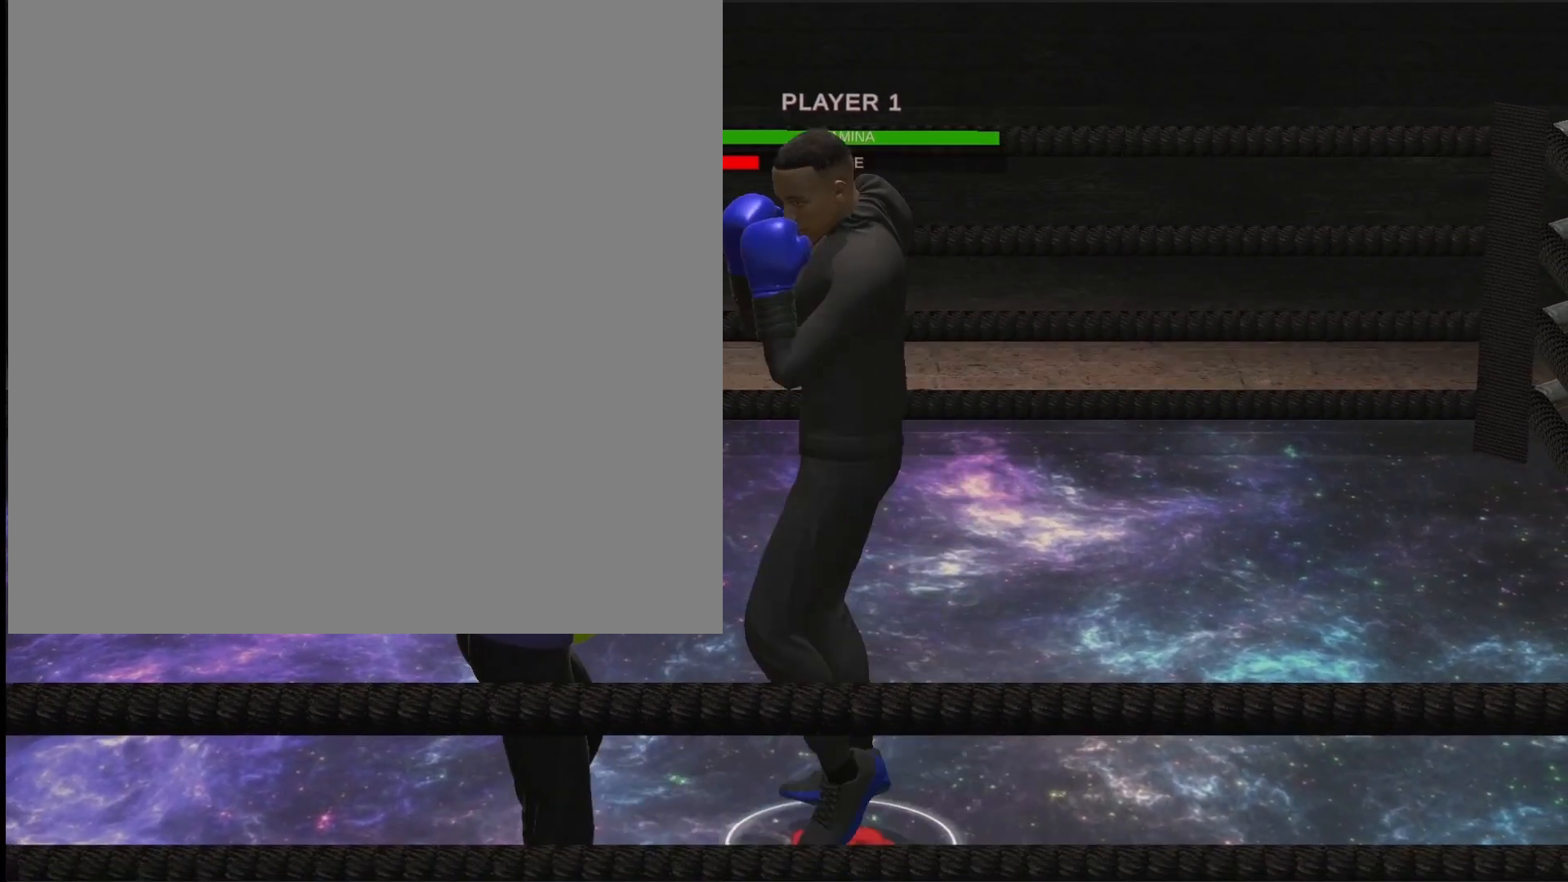
{"buttons": ["R2"], "left_stick": "center", "right_stick": "center", "events": [[133, "right_stick", "right"], [233, "right_stick", "up-right"], [333, "right_stick", "center"]]}
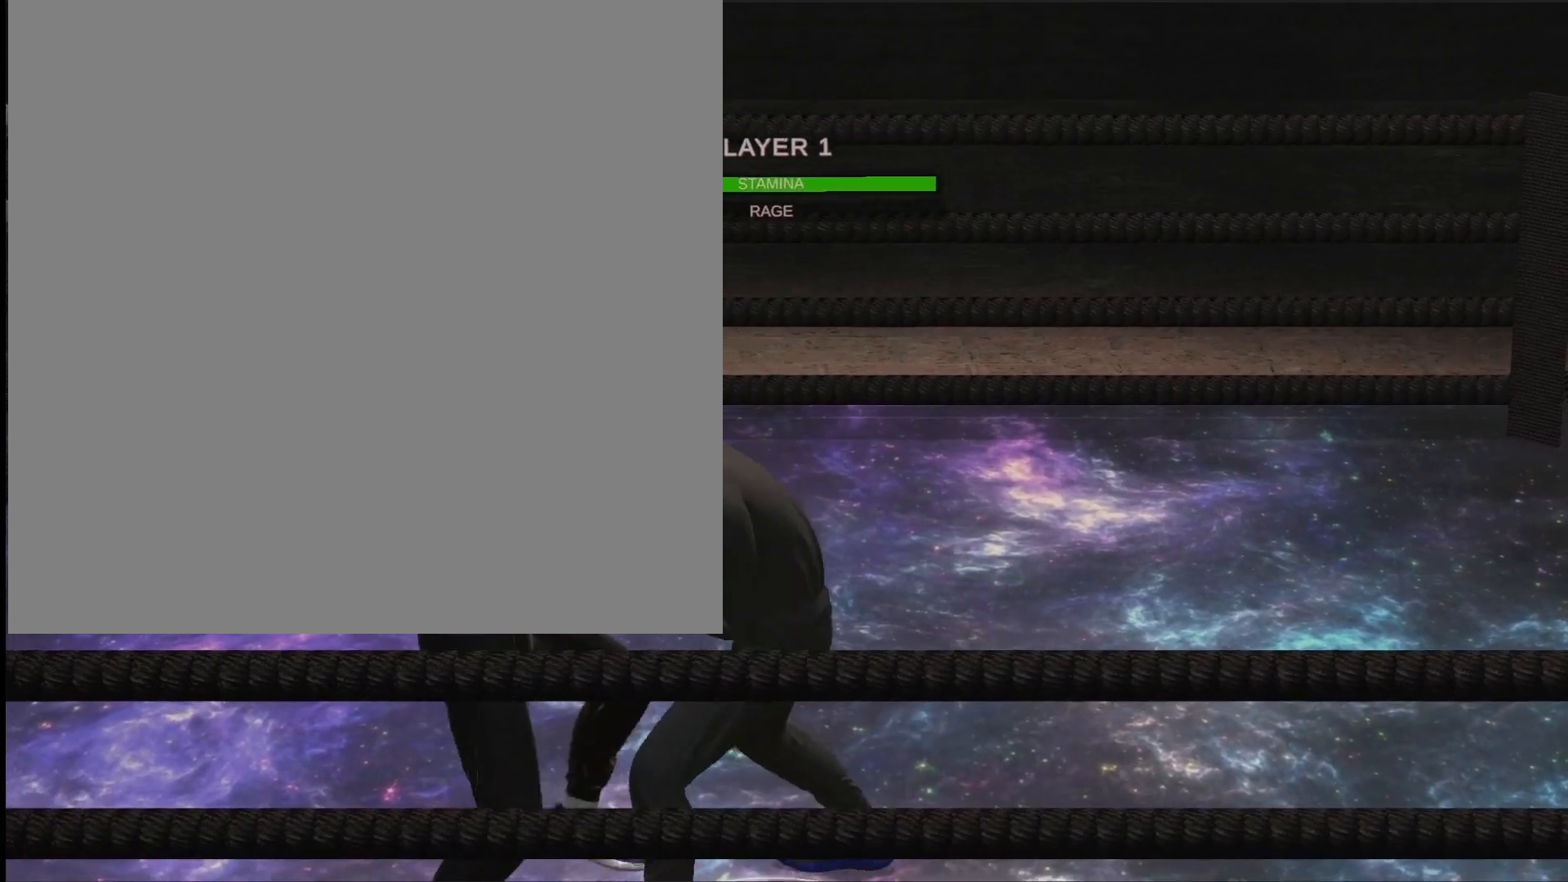
{"buttons": ["L2"], "left_stick": "up-right", "right_stick": "center", "events": [[100, "L2", "down"], [100, "R2", "up"], [200, "left_stick", "right"], [433, "left_stick", "up-right"]]}
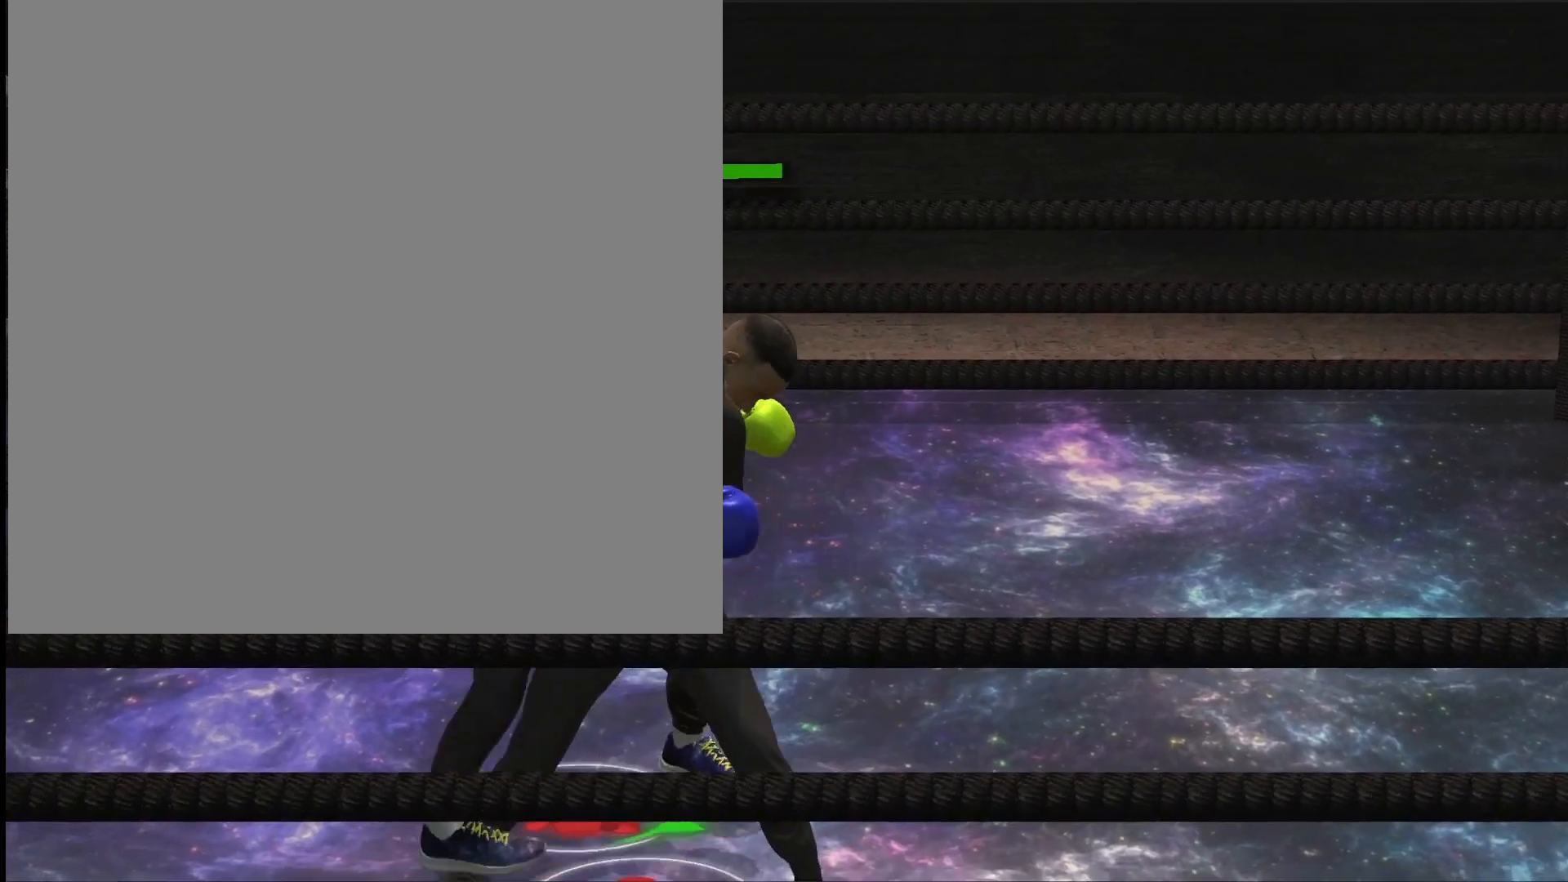
{"buttons": ["R2"], "left_stick": "center", "right_stick": "center", "events": [[133, "R2", "down"], [233, "L2", "up"], [267, "left_stick", "center"], [367, "left_stick", "right"], [467, "left_stick", "center"]]}
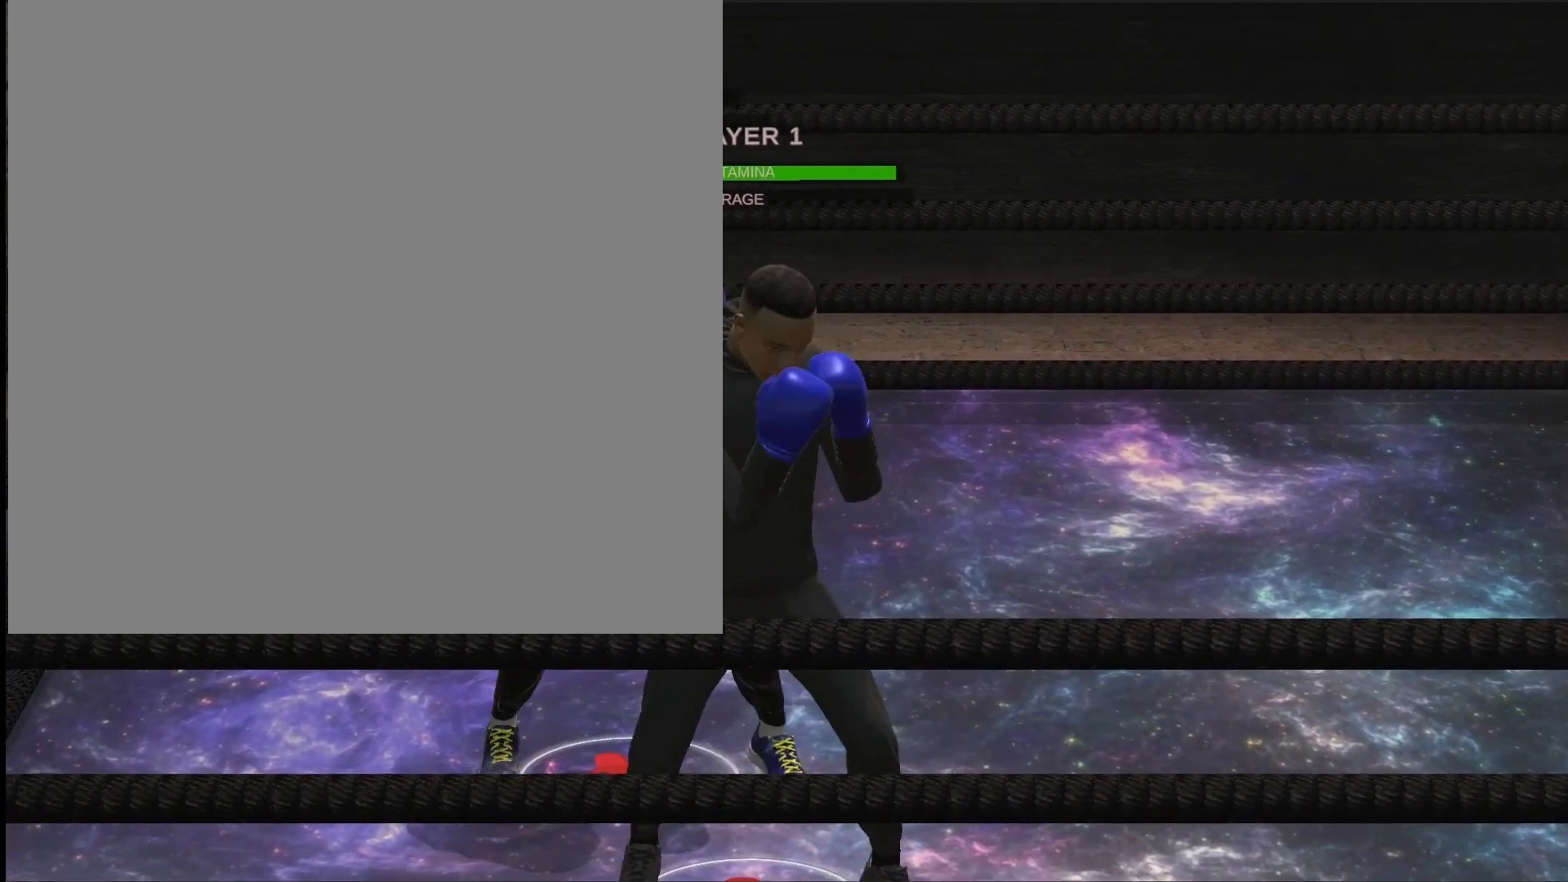
{"buttons": ["L2", "R2"], "left_stick": "right", "right_stick": "up-right", "events": [[67, "left_stick", "down-right"], [167, "left_stick", "center"], [233, "L2", "down"], [300, "left_stick", "right"], [400, "right_stick", "right"], [500, "right_stick", "up-right"]]}
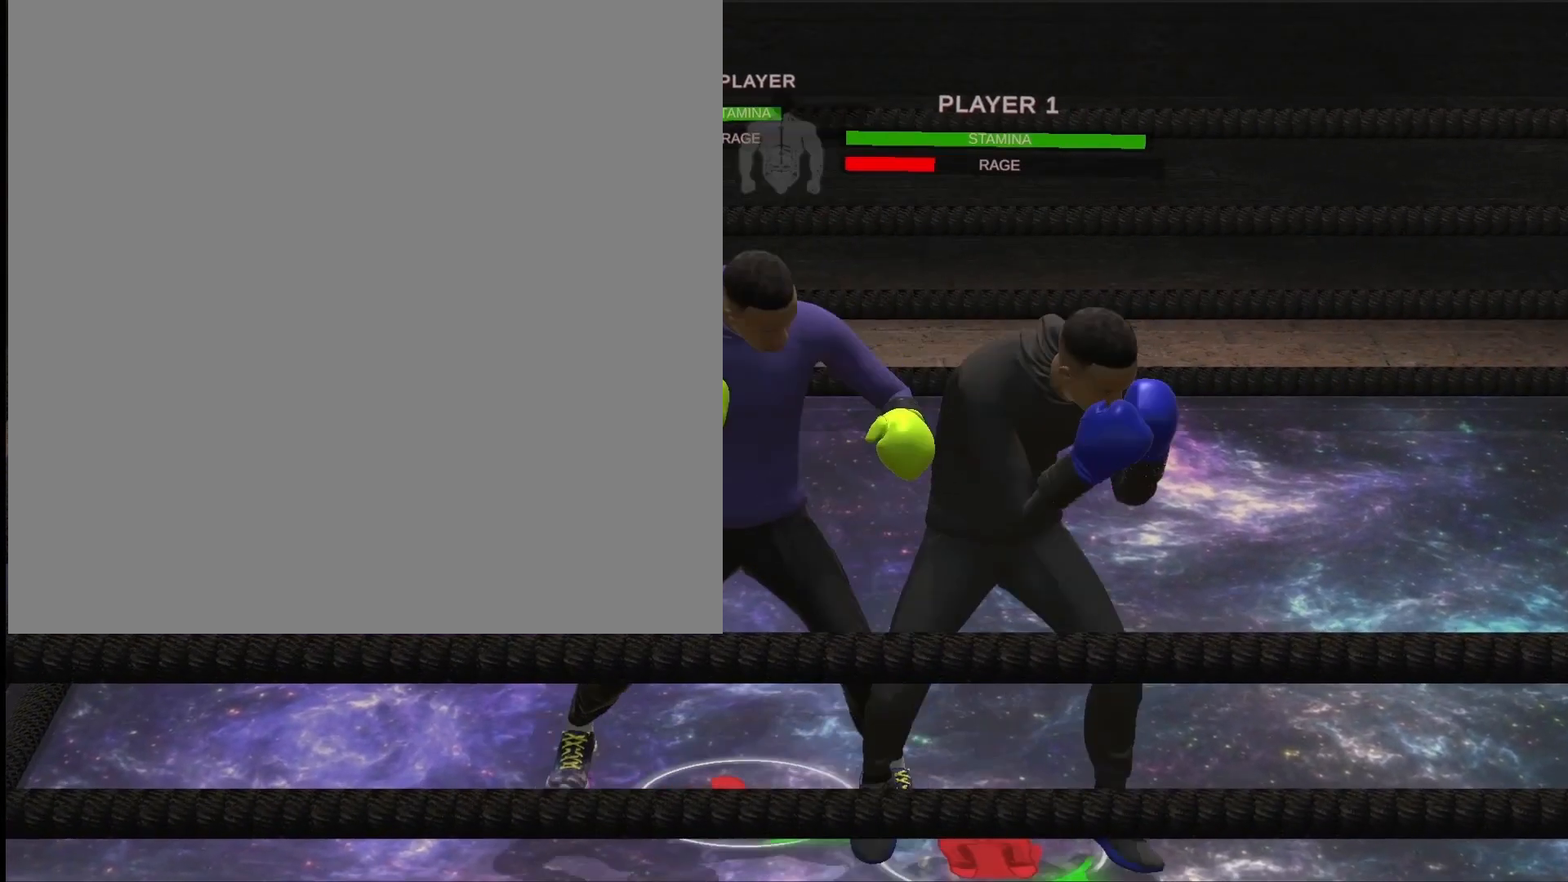
{"buttons": ["L2", "R2"], "left_stick": "up-right", "right_stick": "up-right", "events": [[33, "left_stick", "up-right"], [133, "right_stick", "center"], [400, "right_stick", "up-right"]]}
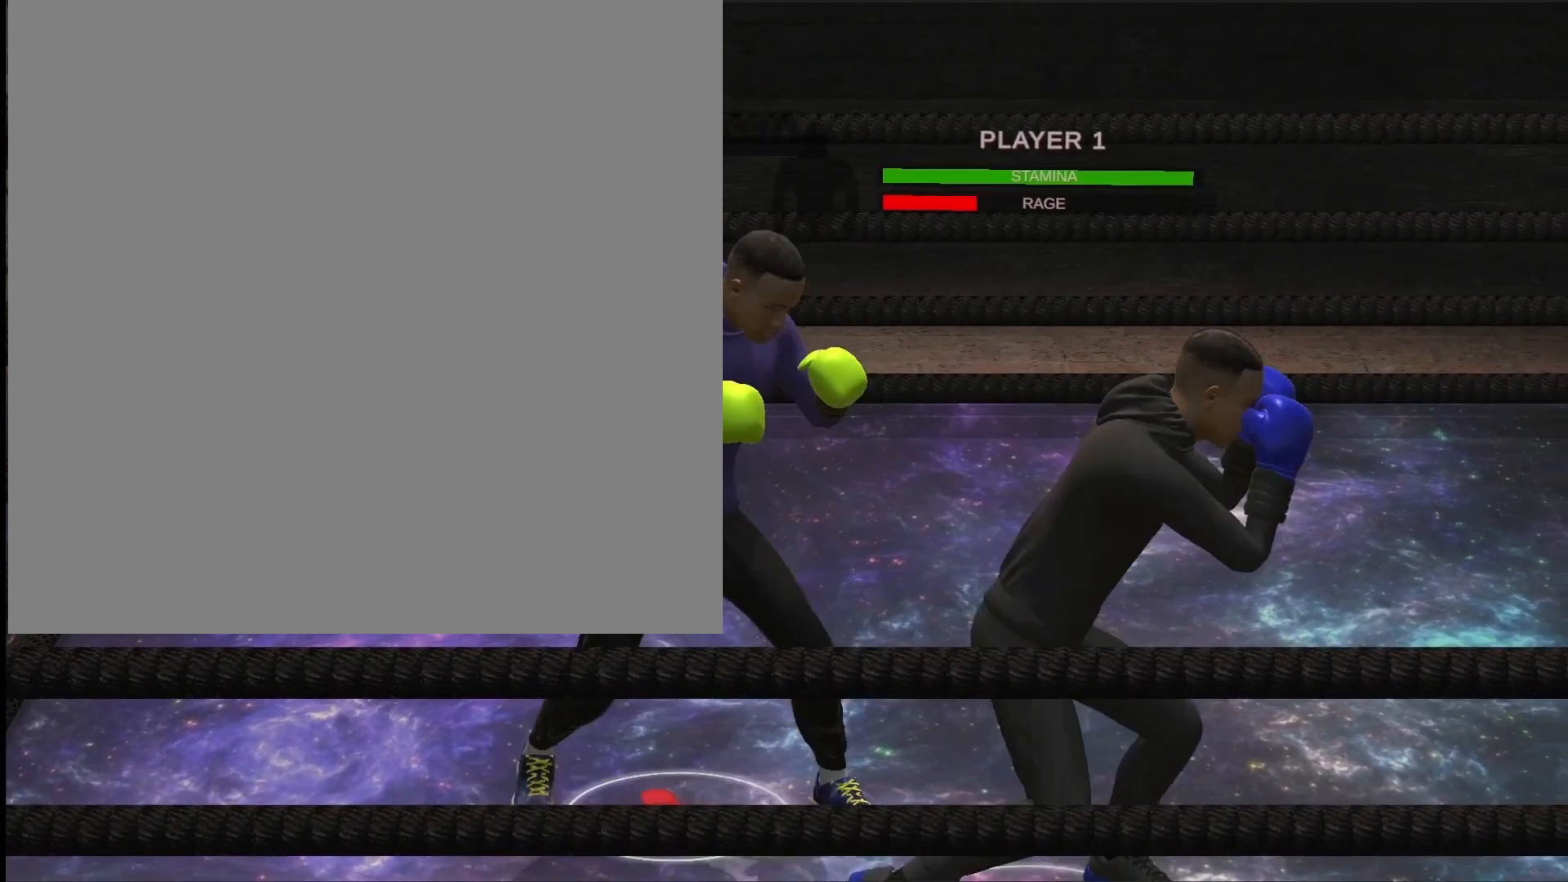
{"buttons": ["L2"], "left_stick": "up-left", "right_stick": "center", "events": [[33, "right_stick", "center"], [167, "R2", "up"], [200, "left_stick", "up"], [300, "left_stick", "up-left"]]}